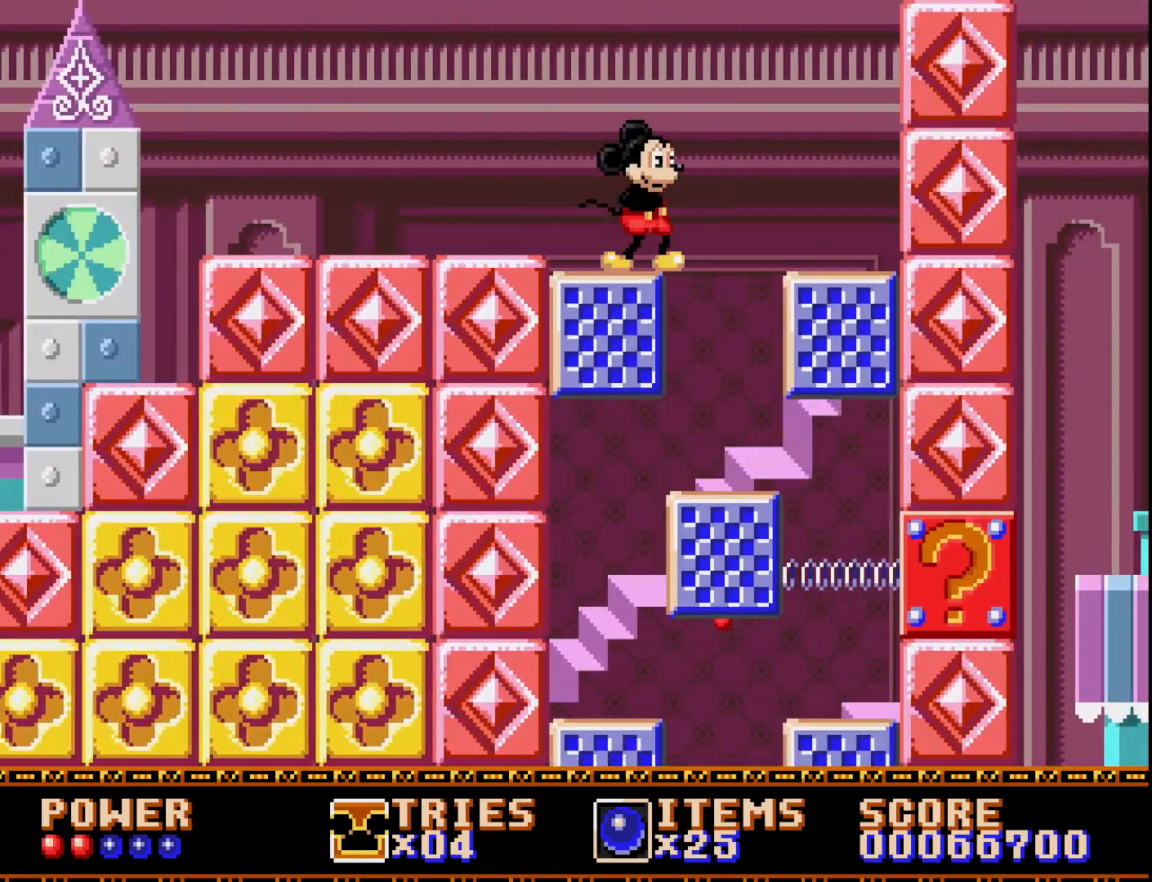
Gameplay with a controller (Xbox layout); each line is a JSON object with the inputs held at the frame after it. "events" lists button and stick changes between this image and that frame as [ms after this image, input, new state], when the widget could be followed in between. Not read: left_stick.
{"buttons": ["DPAD_RIGHT"], "right_stick": "center", "events": []}
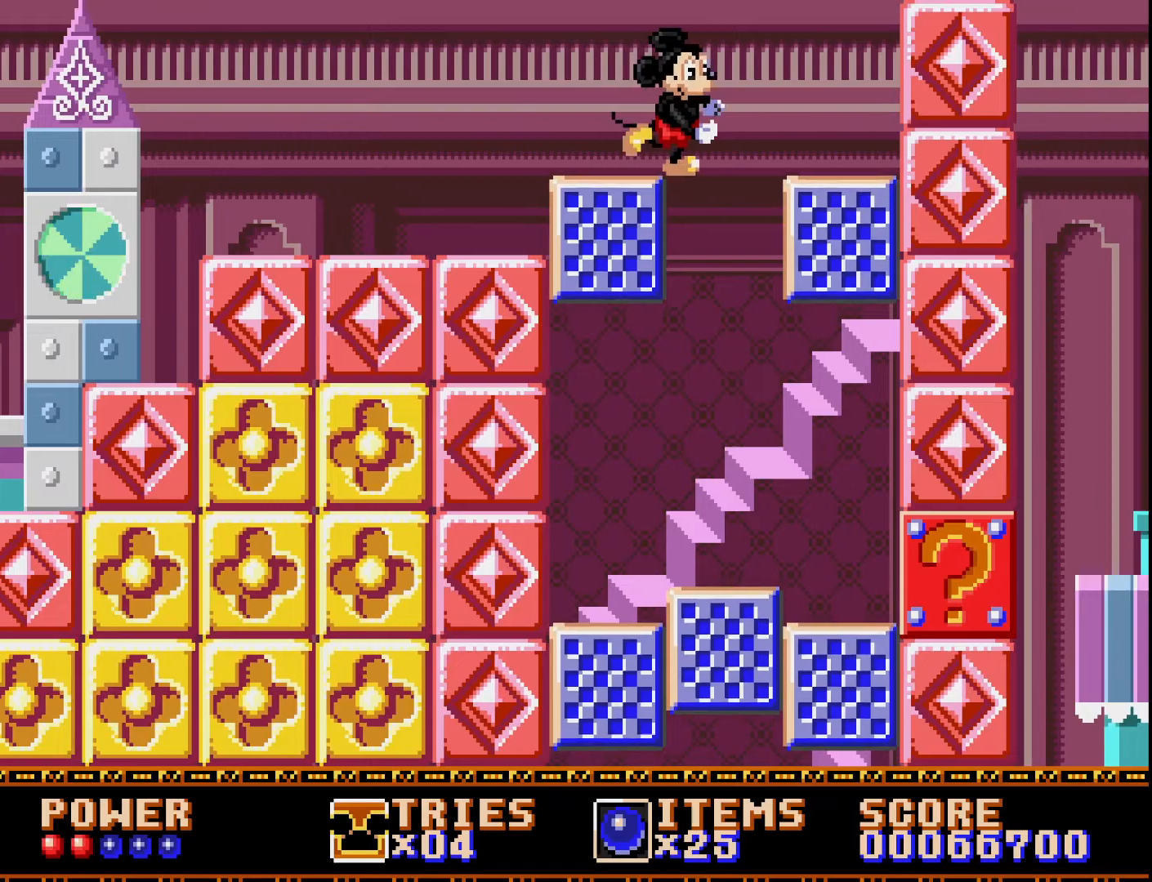
{"buttons": [], "right_stick": "center", "events": [[50, "DPAD_RIGHT", "up"], [100, "A", "down"], [133, "DPAD_LEFT", "down"], [150, "A", "up"], [483, "DPAD_LEFT", "up"]]}
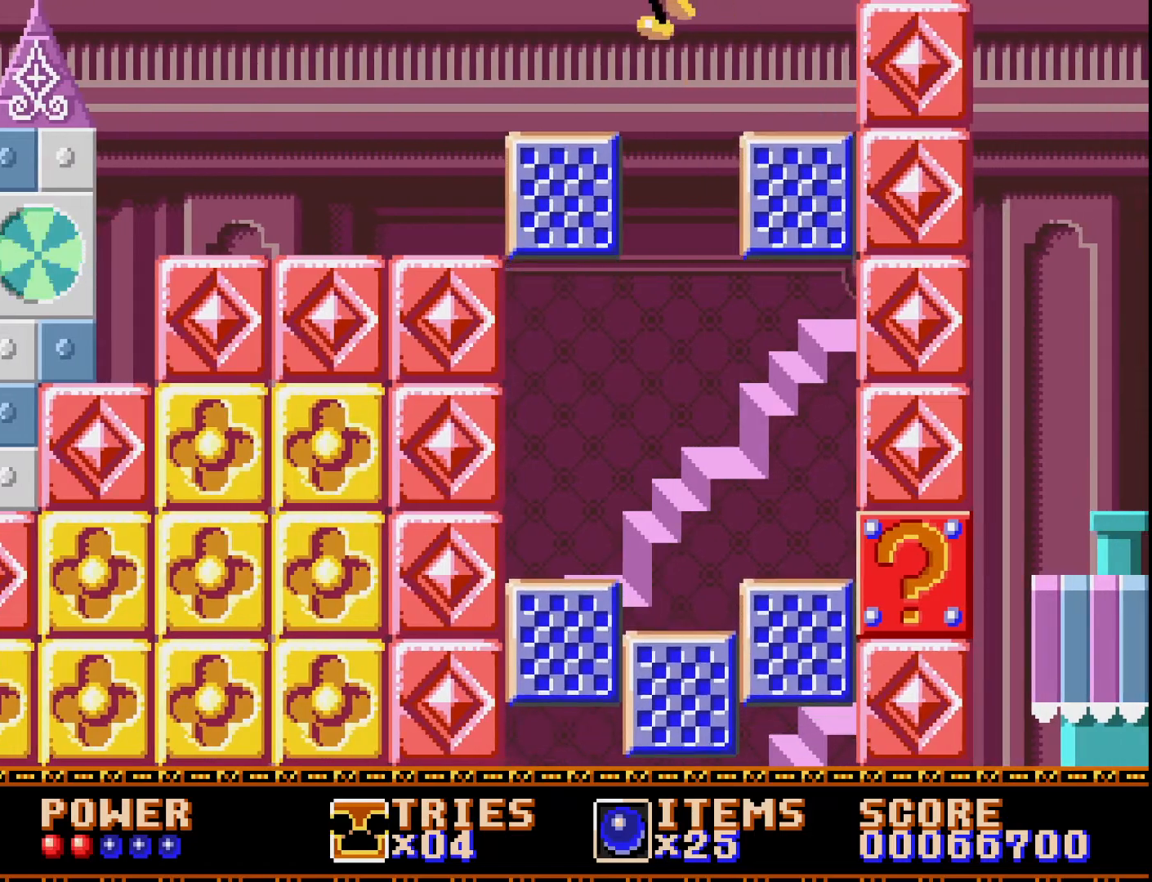
{"buttons": ["DPAD_LEFT"], "right_stick": "center", "events": [[67, "DPAD_RIGHT", "down"], [183, "DPAD_RIGHT", "up"], [267, "DPAD_LEFT", "down"]]}
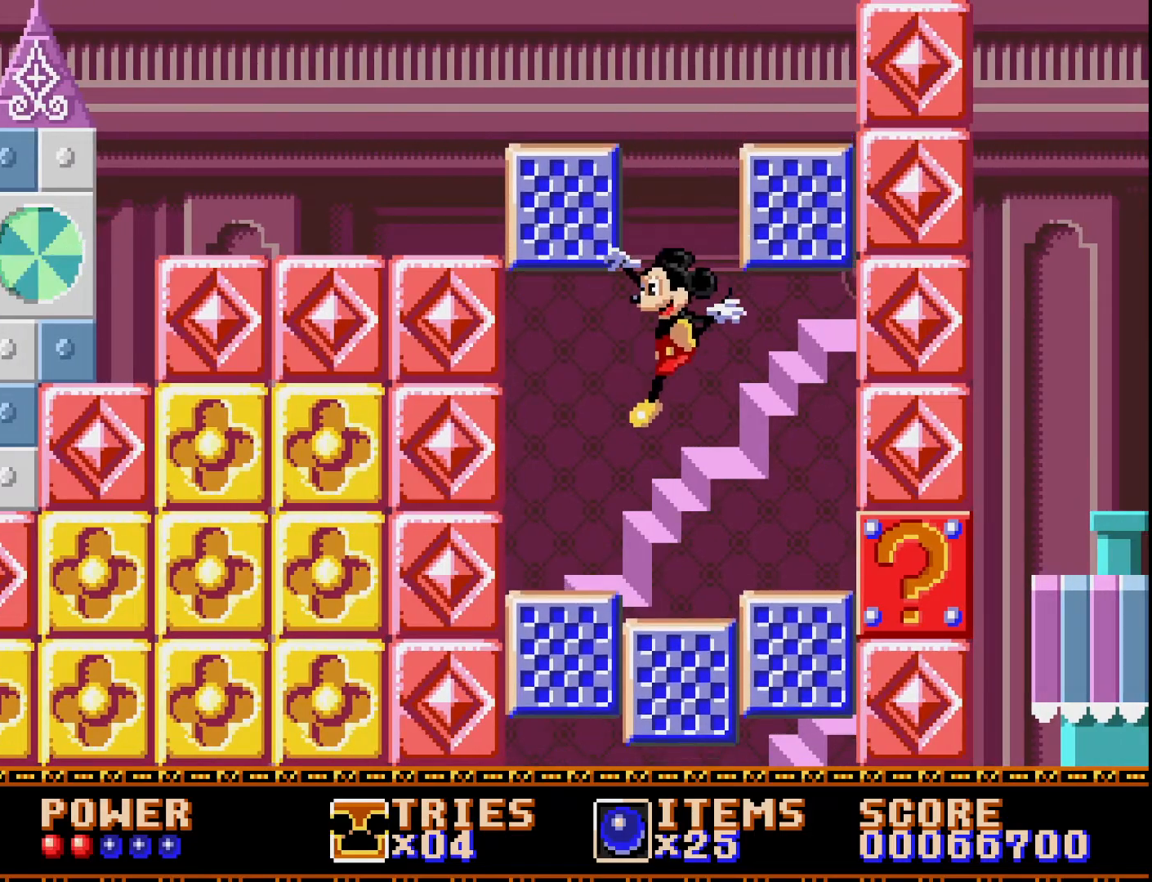
{"buttons": ["DPAD_LEFT"], "right_stick": "center", "events": []}
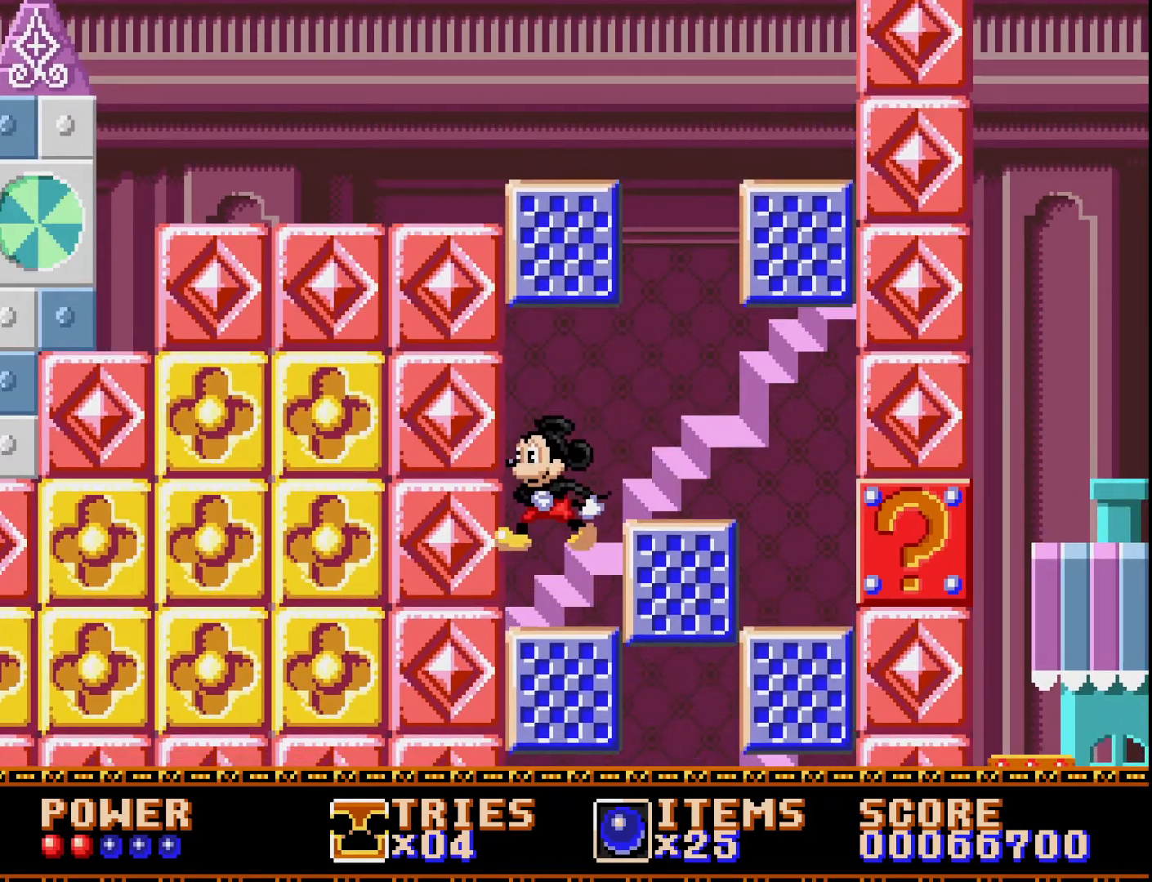
{"buttons": [], "right_stick": "center", "events": [[17, "DPAD_LEFT", "up"], [250, "DPAD_RIGHT", "down"], [367, "DPAD_RIGHT", "up"]]}
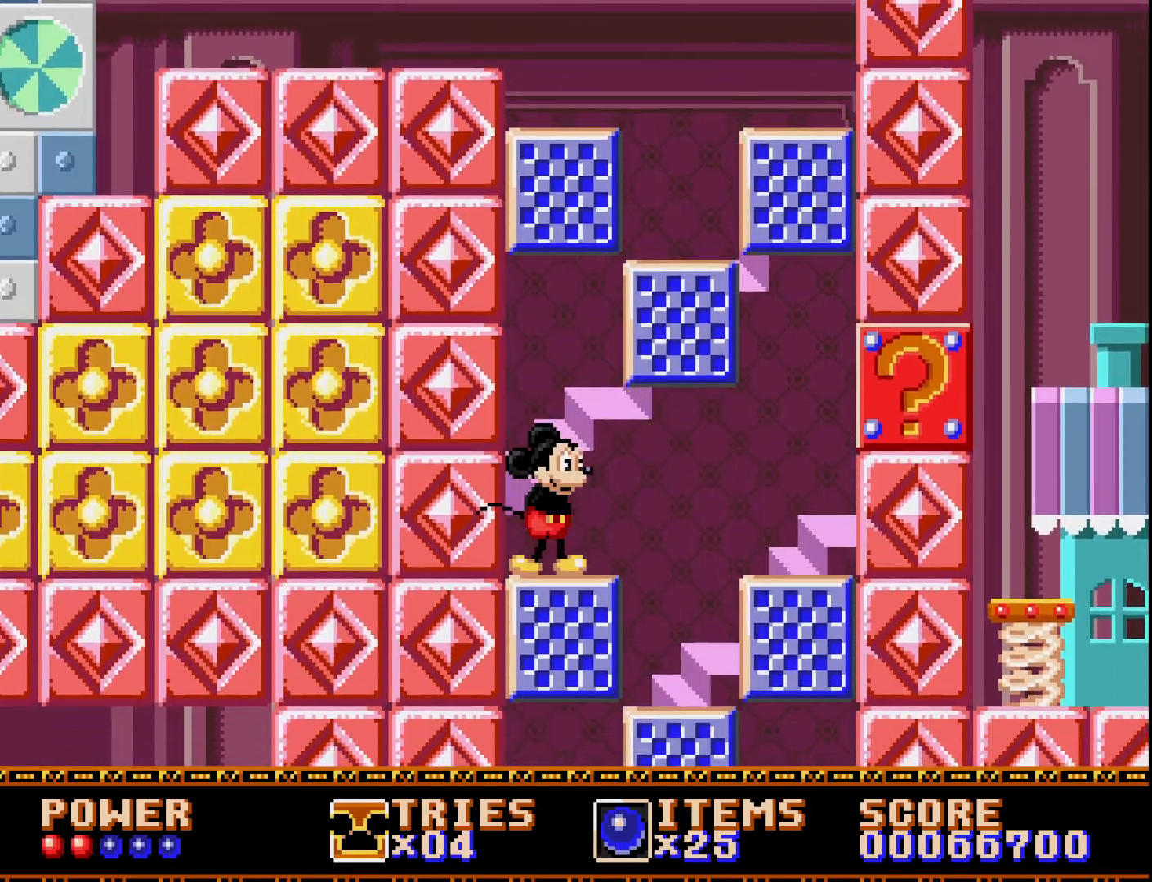
{"buttons": ["DPAD_RIGHT"], "right_stick": "center", "events": [[150, "DPAD_RIGHT", "down"]]}
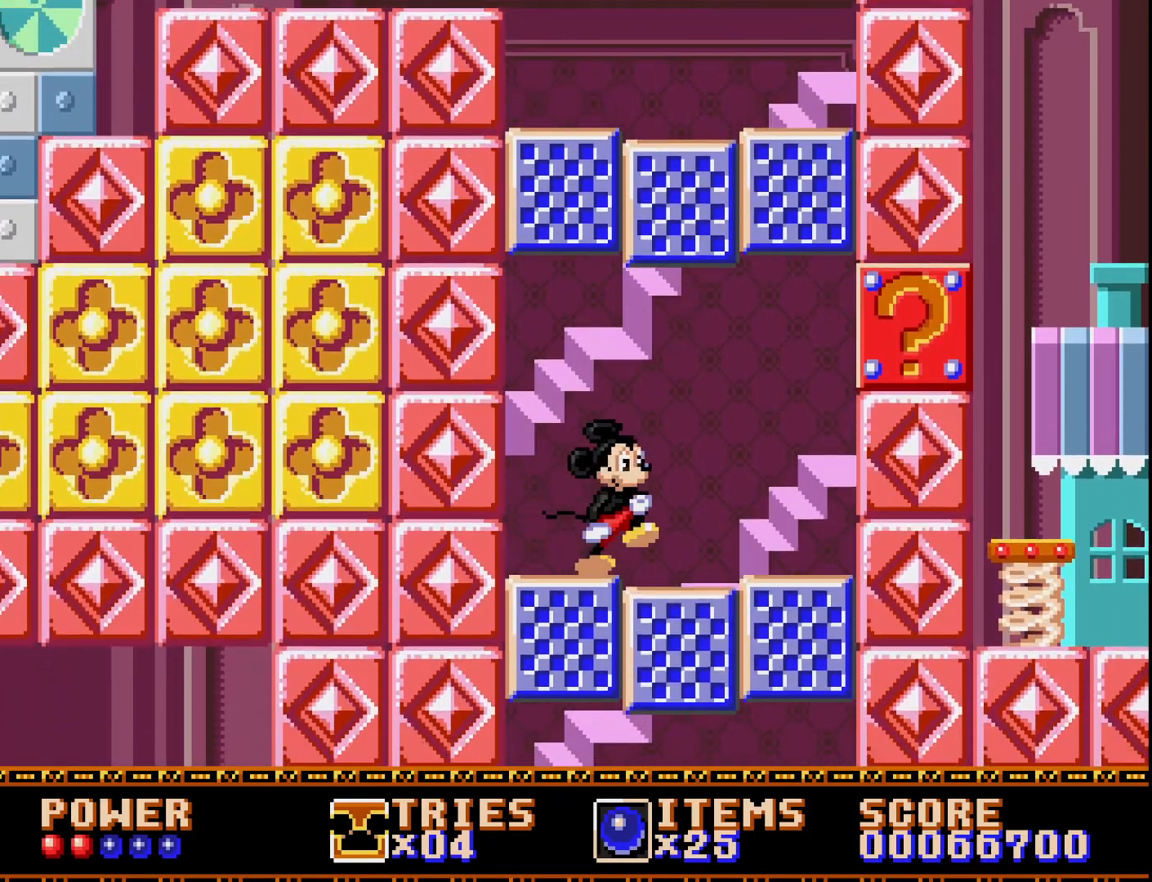
{"buttons": [], "right_stick": "center", "events": [[167, "DPAD_RIGHT", "up"], [400, "DPAD_LEFT", "down"], [500, "DPAD_LEFT", "up"]]}
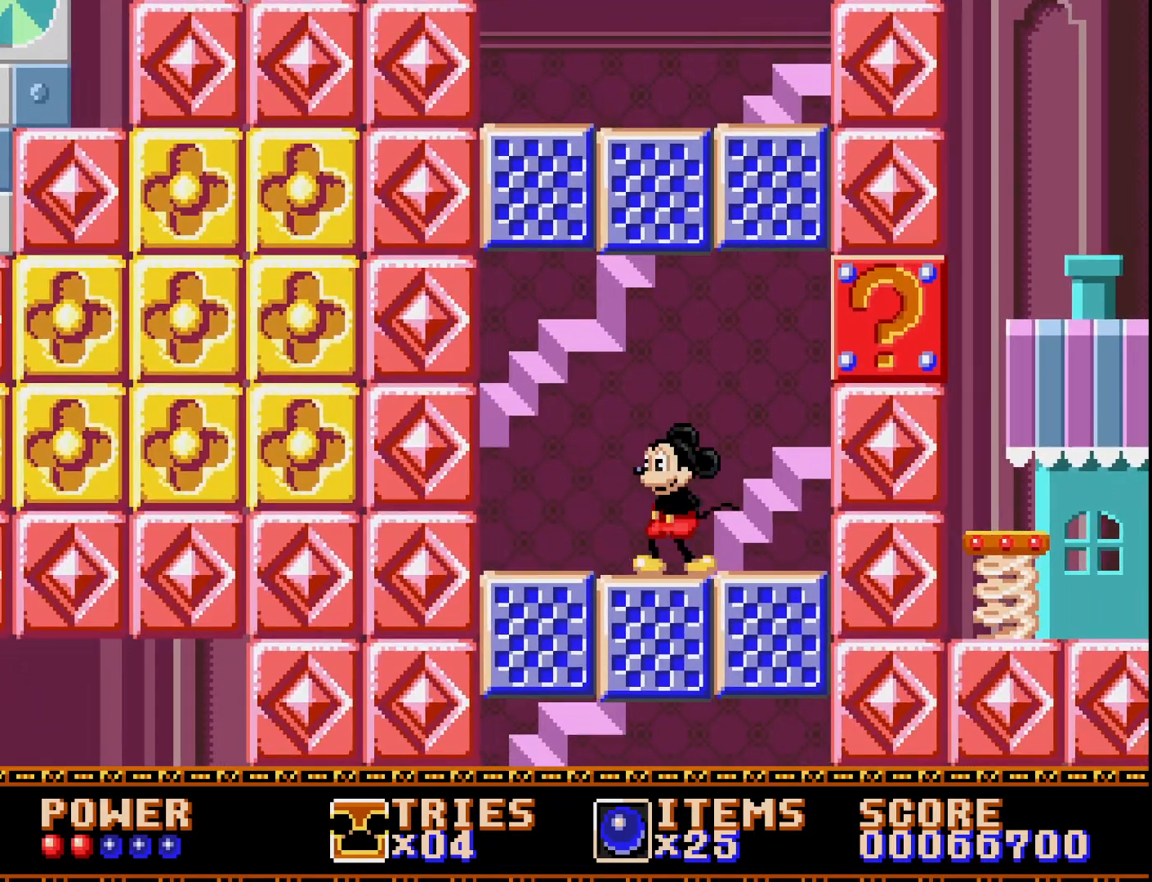
{"buttons": [], "right_stick": "center", "events": [[317, "DPAD_LEFT", "down"], [400, "DPAD_LEFT", "up"]]}
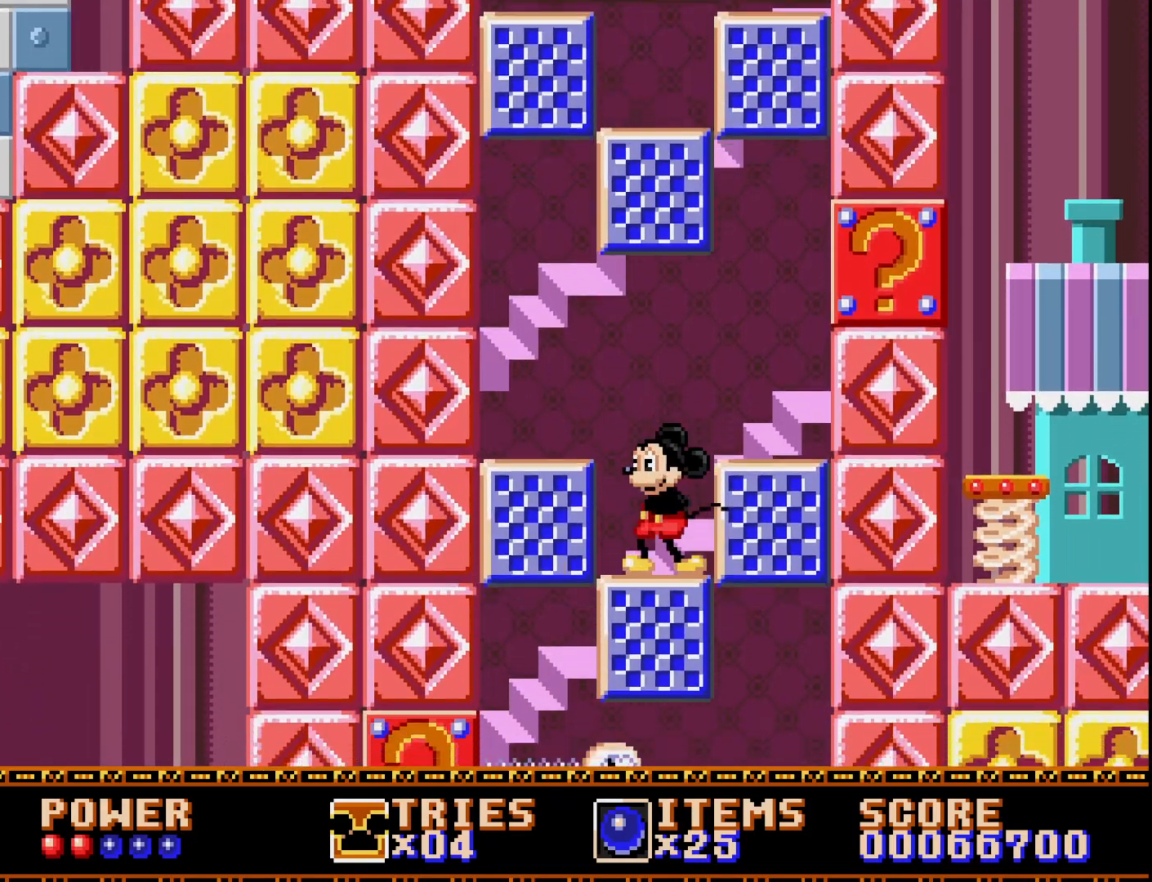
{"buttons": ["DPAD_RIGHT"], "right_stick": "center", "events": [[500, "DPAD_RIGHT", "down"]]}
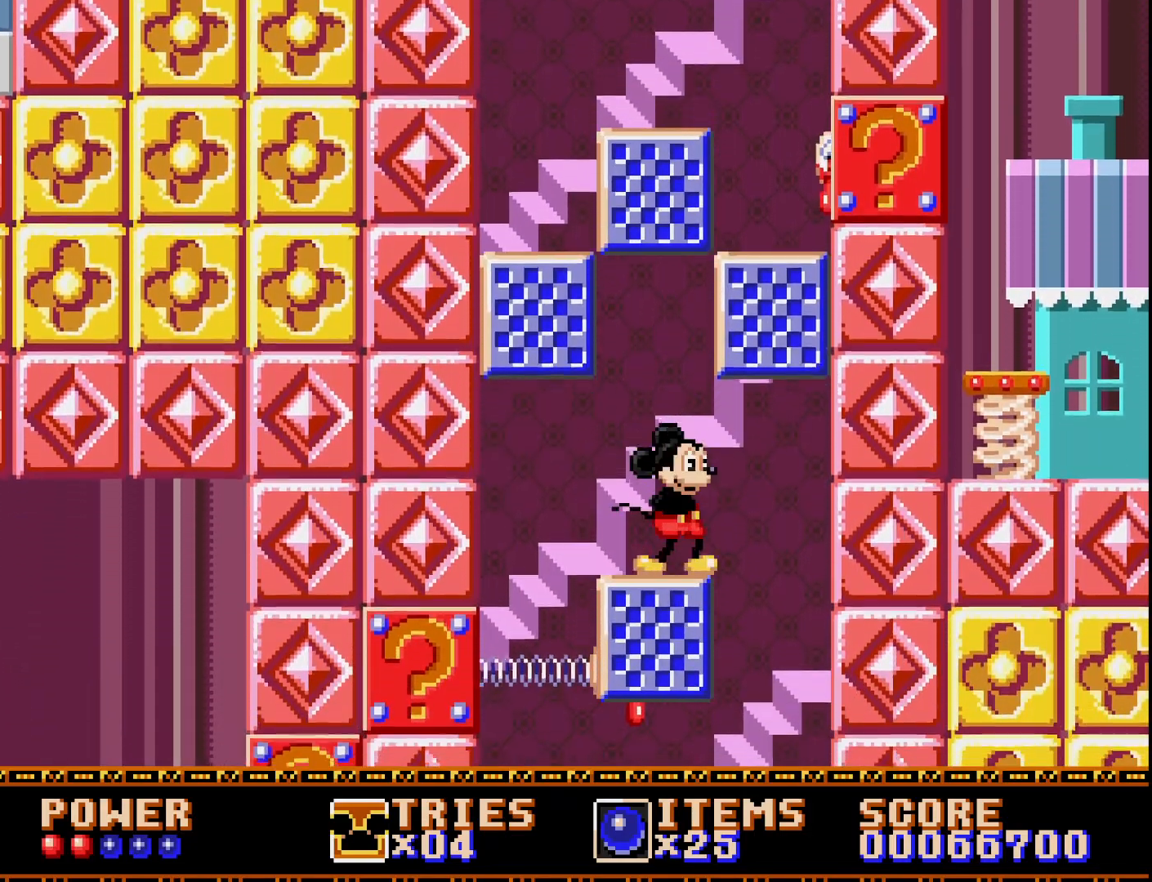
{"buttons": ["DPAD_RIGHT"], "right_stick": "center", "events": [[117, "A", "down"], [217, "A", "up"]]}
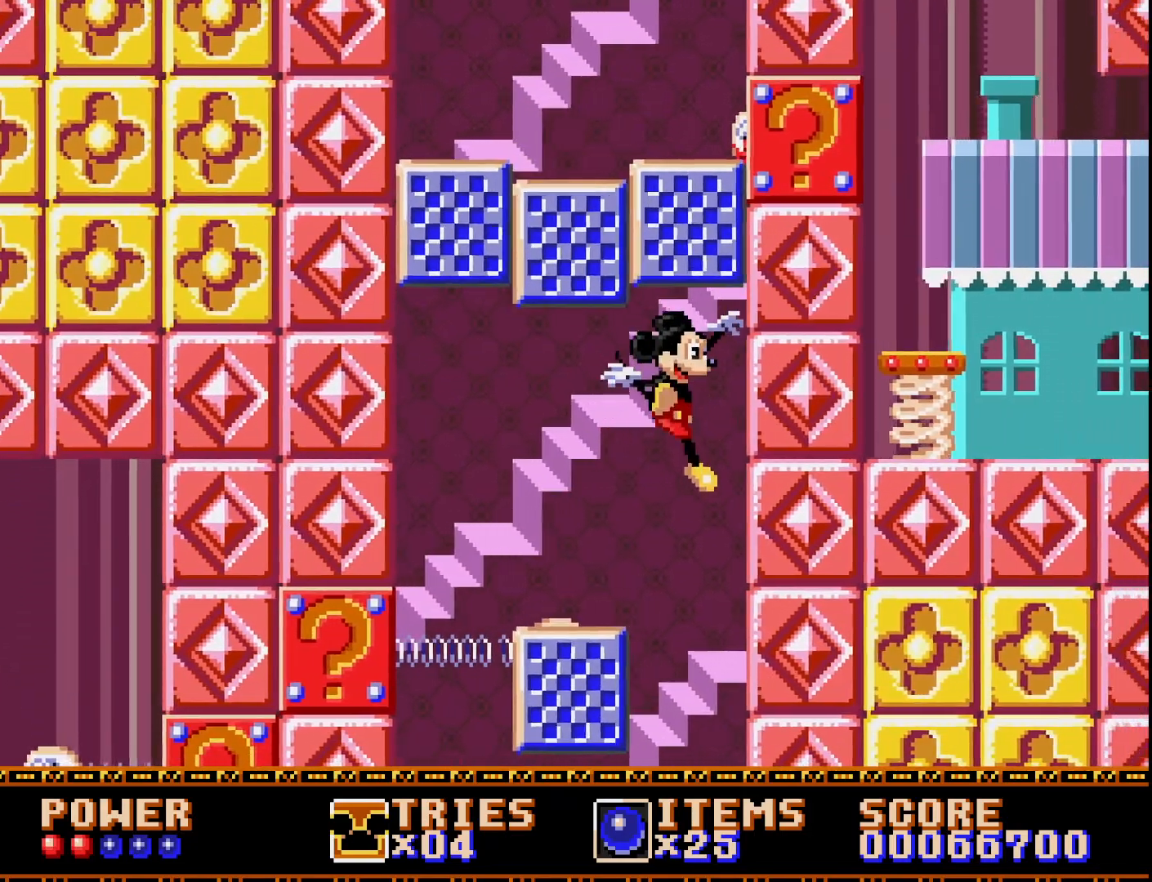
{"buttons": [], "right_stick": "center", "events": [[33, "DPAD_RIGHT", "up"]]}
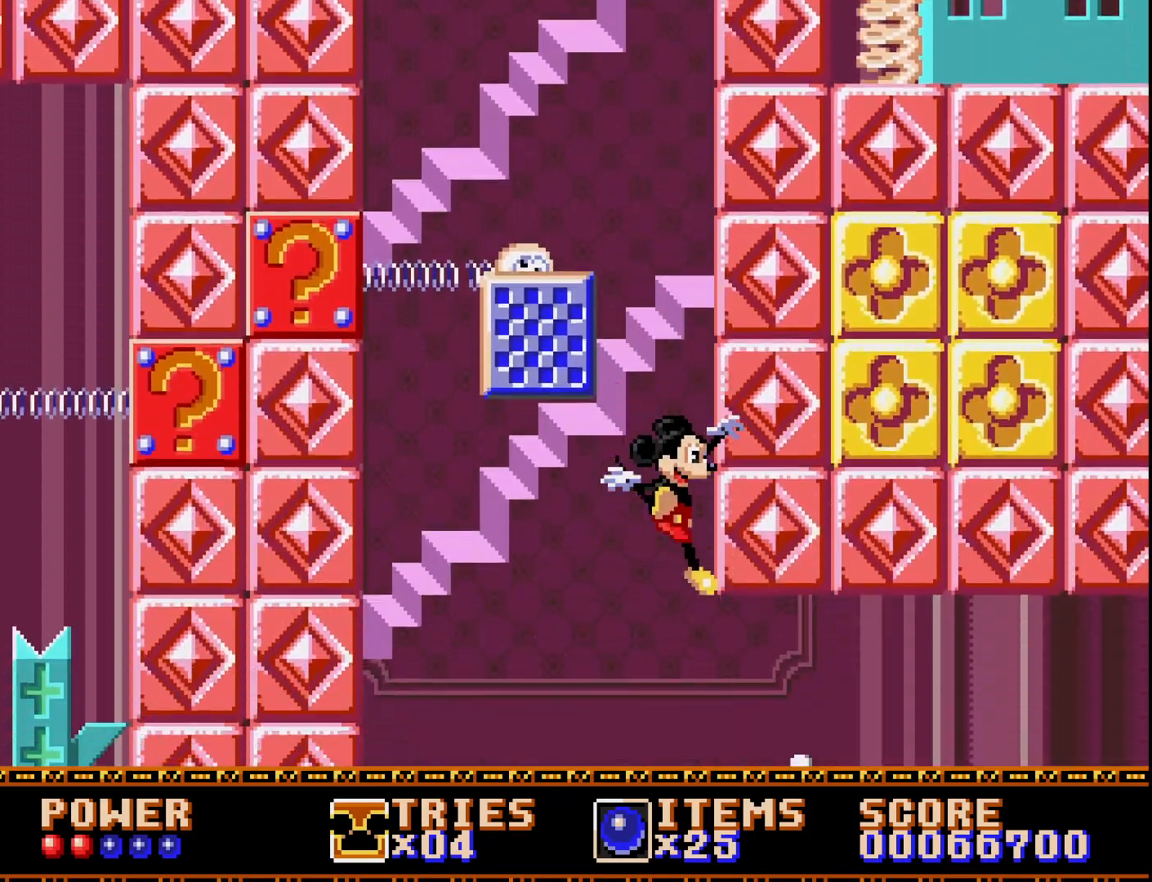
{"buttons": ["A"], "right_stick": "center", "events": [[217, "A", "down"], [333, "DPAD_RIGHT", "down"], [433, "DPAD_RIGHT", "up"]]}
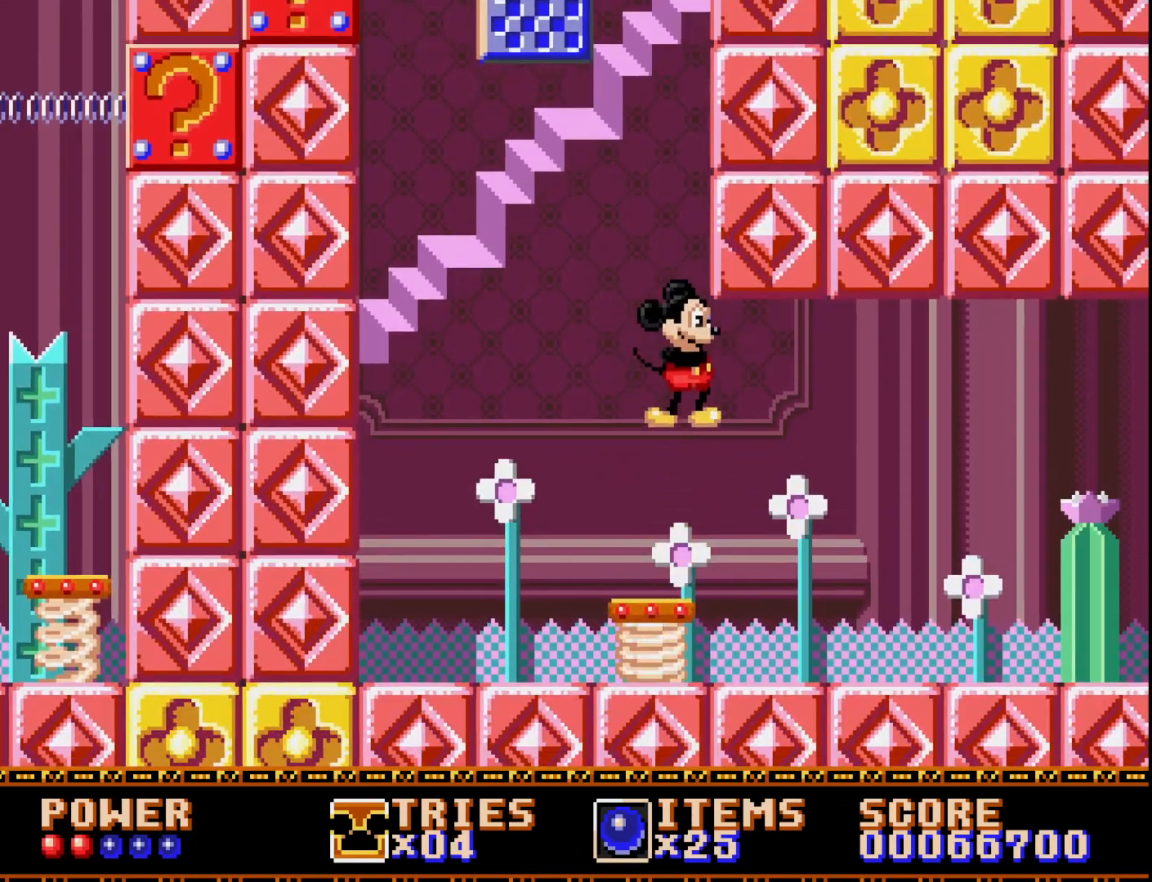
{"buttons": ["DPAD_RIGHT"], "right_stick": "center", "events": [[217, "A", "up"], [317, "DPAD_RIGHT", "down"]]}
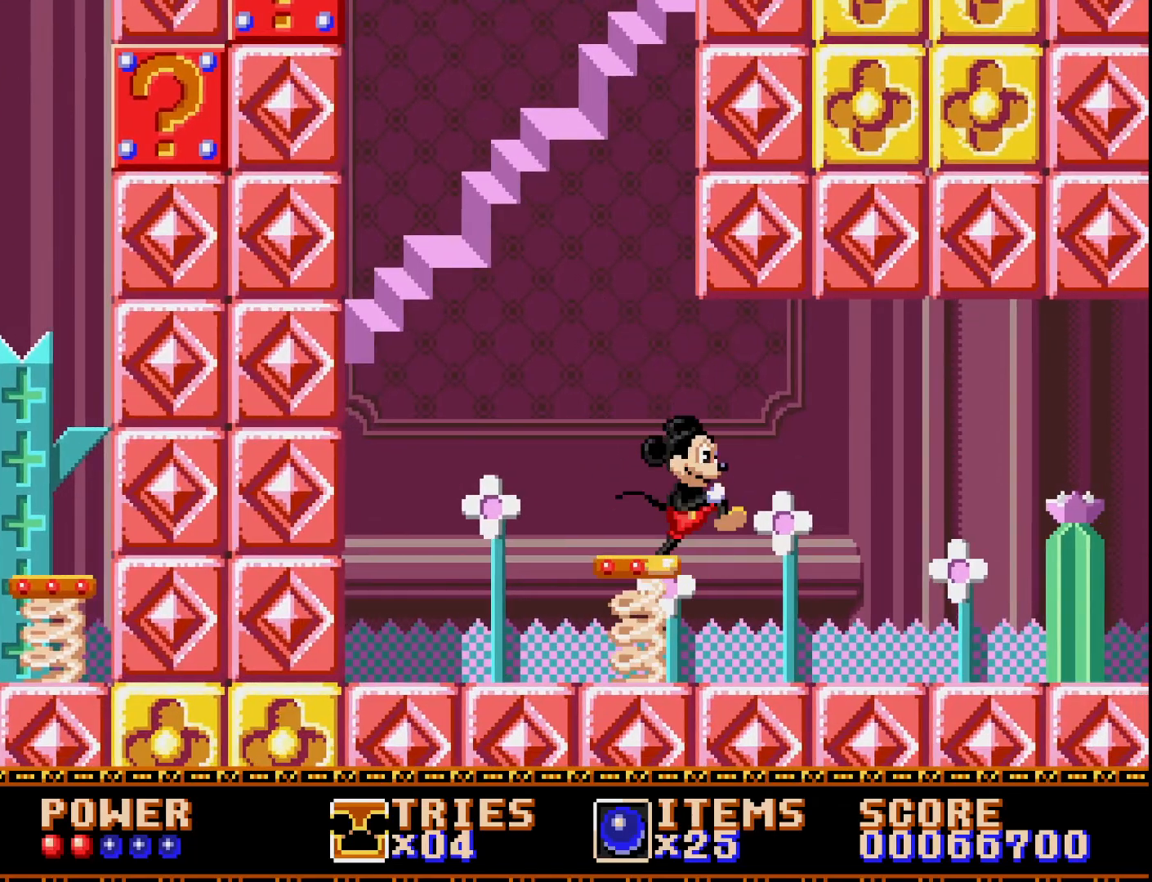
{"buttons": ["DPAD_RIGHT"], "right_stick": "center", "events": []}
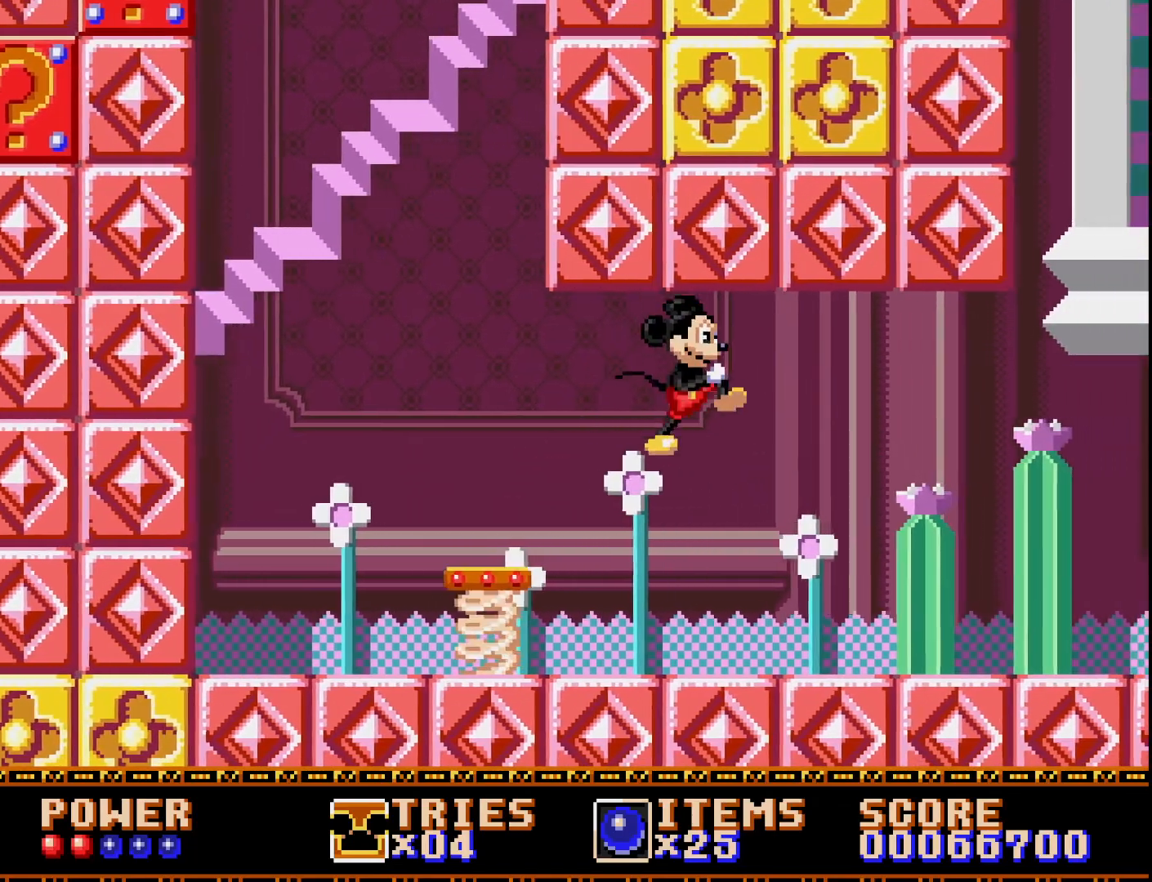
{"buttons": ["DPAD_RIGHT"], "right_stick": "center", "events": []}
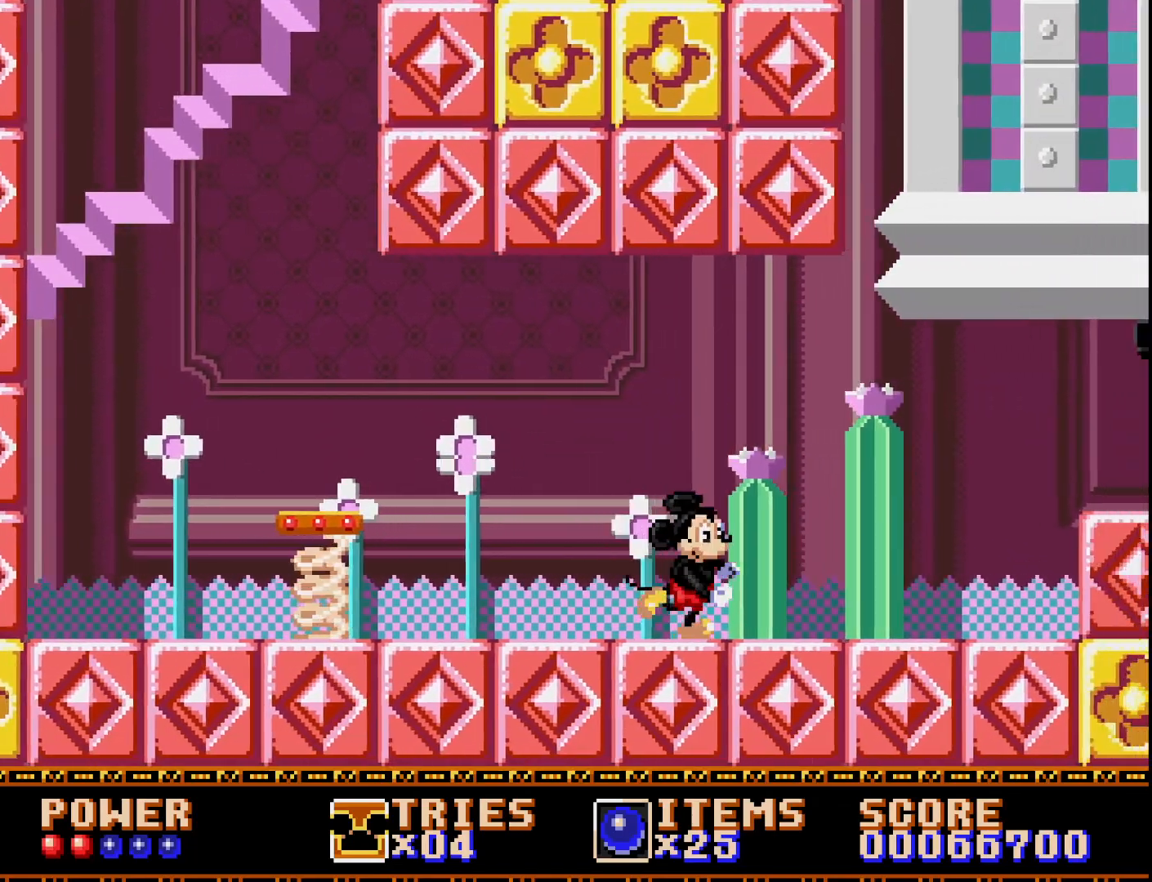
{"buttons": [], "right_stick": "center", "events": [[450, "DPAD_RIGHT", "up"]]}
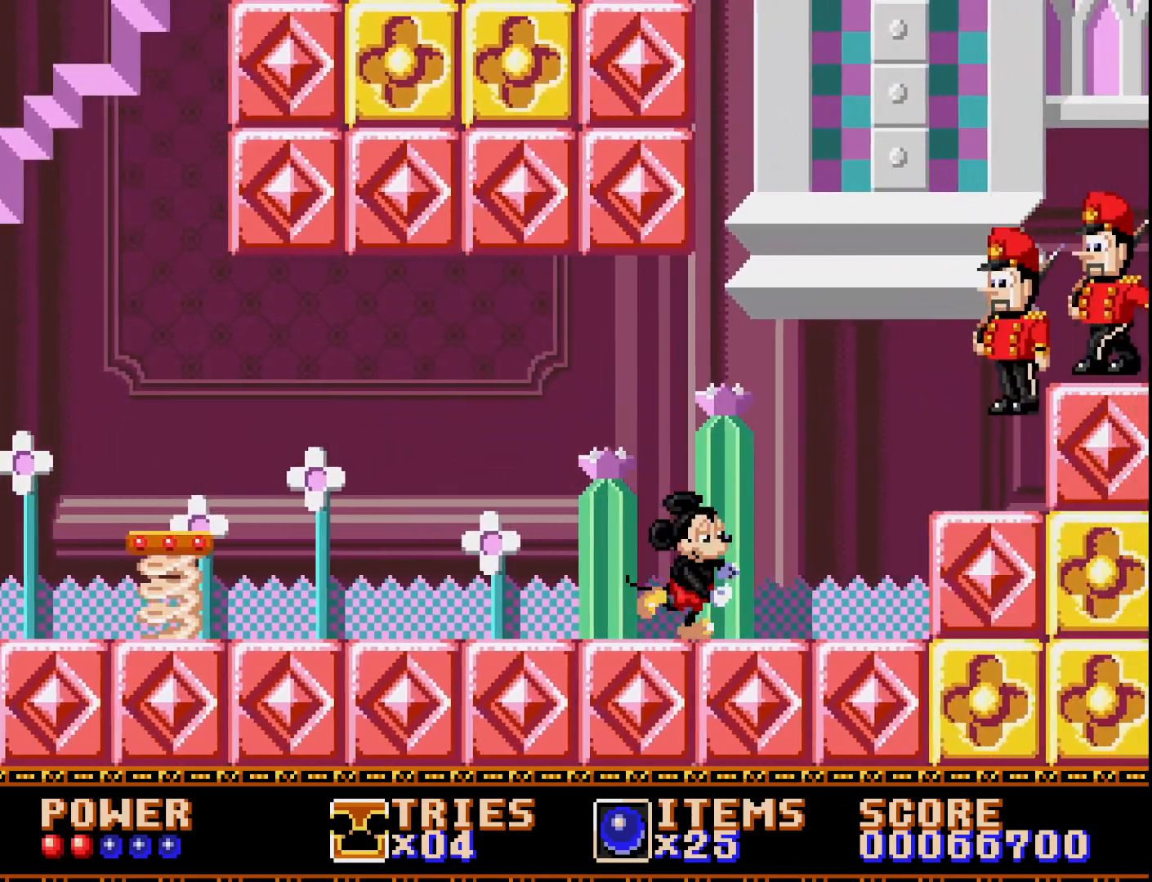
{"buttons": ["A", "DPAD_RIGHT"], "right_stick": "center", "events": [[83, "DPAD_LEFT", "down"], [167, "DPAD_LEFT", "up"], [250, "DPAD_RIGHT", "down"], [500, "A", "down"]]}
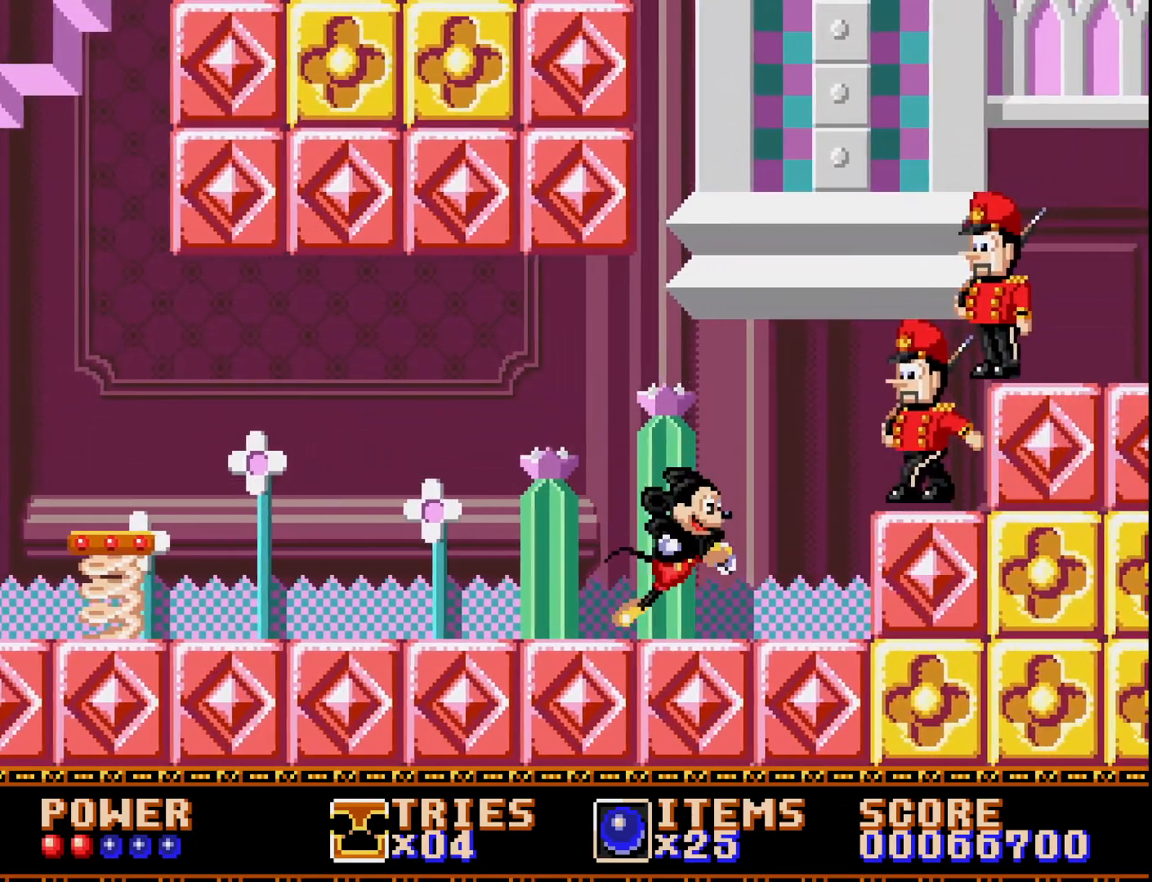
{"buttons": ["A"], "right_stick": "center", "events": [[133, "DPAD_RIGHT", "up"], [433, "A", "up"], [500, "A", "down"]]}
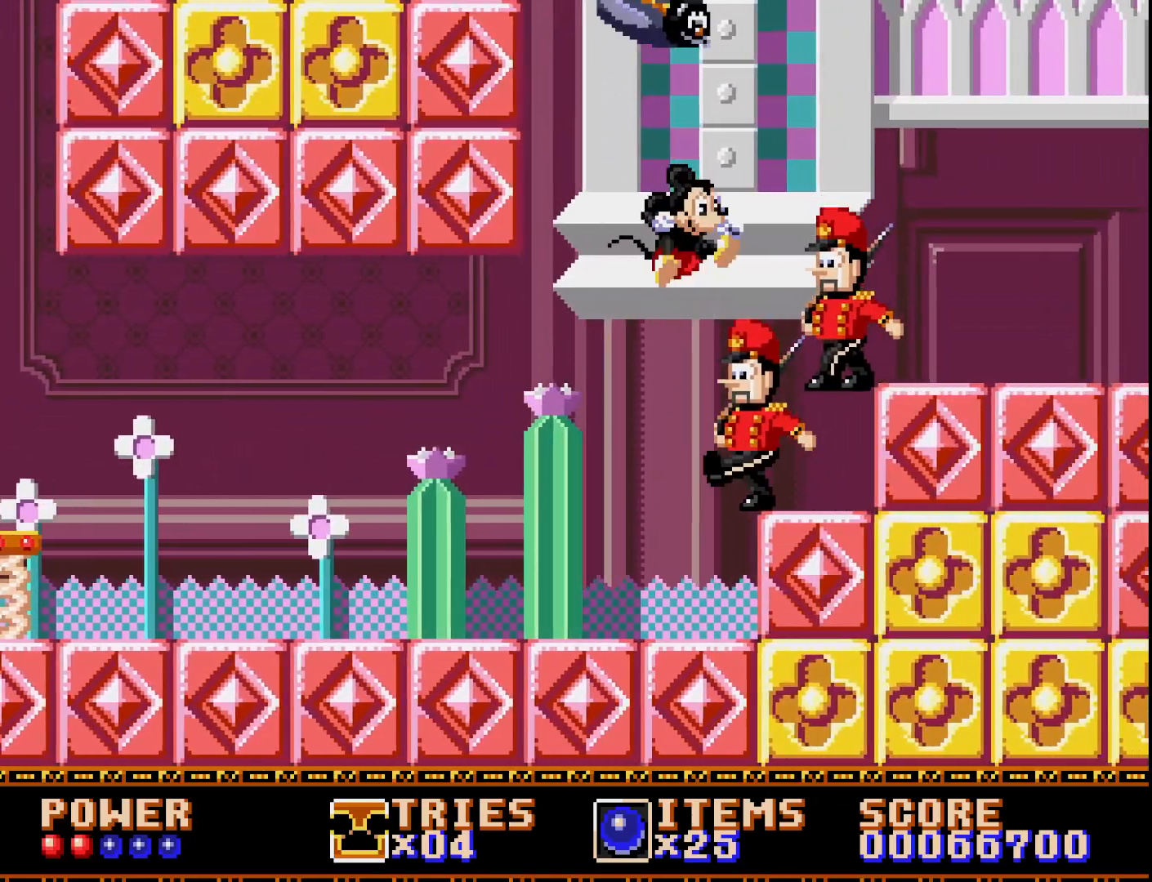
{"buttons": ["A"], "right_stick": "center", "events": [[117, "DPAD_LEFT", "down"], [200, "DPAD_LEFT", "up"]]}
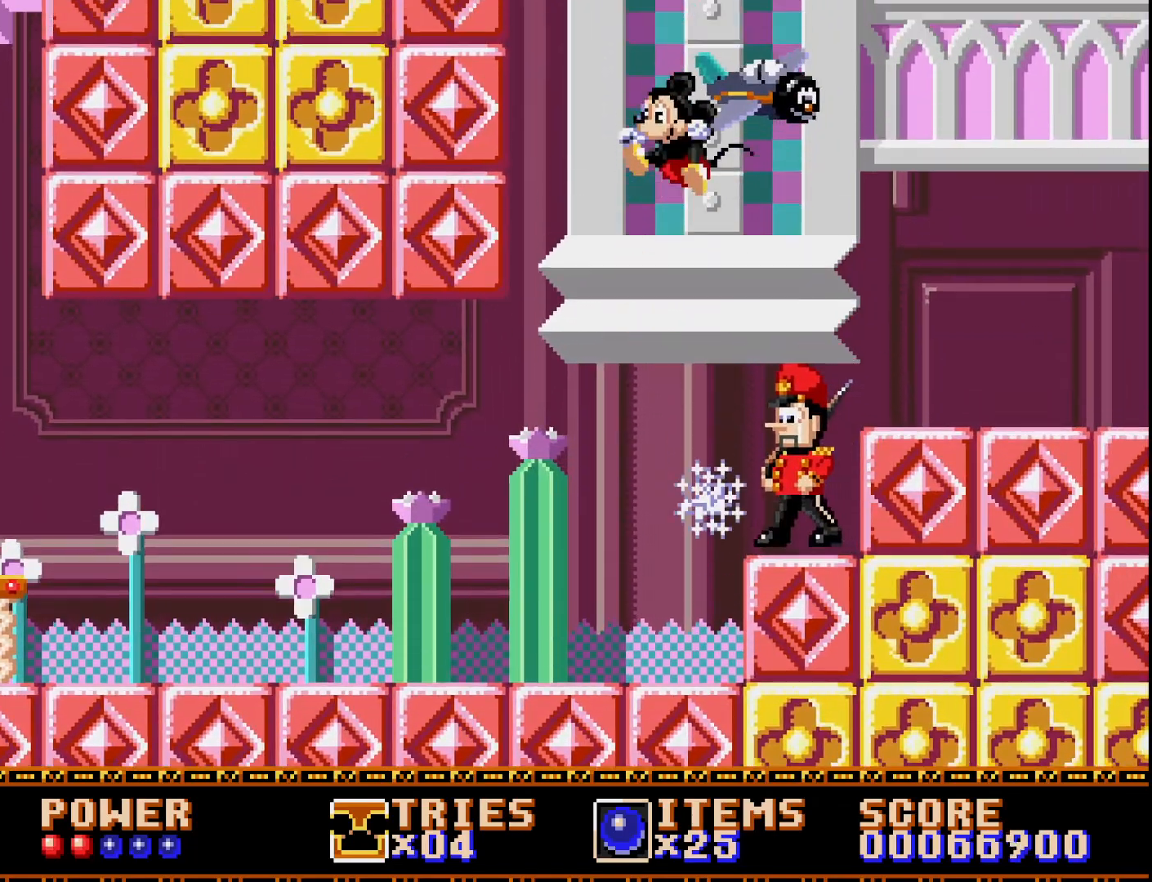
{"buttons": ["A"], "right_stick": "center", "events": [[250, "DPAD_RIGHT", "down"], [400, "A", "up"], [400, "DPAD_RIGHT", "up"], [467, "A", "down"]]}
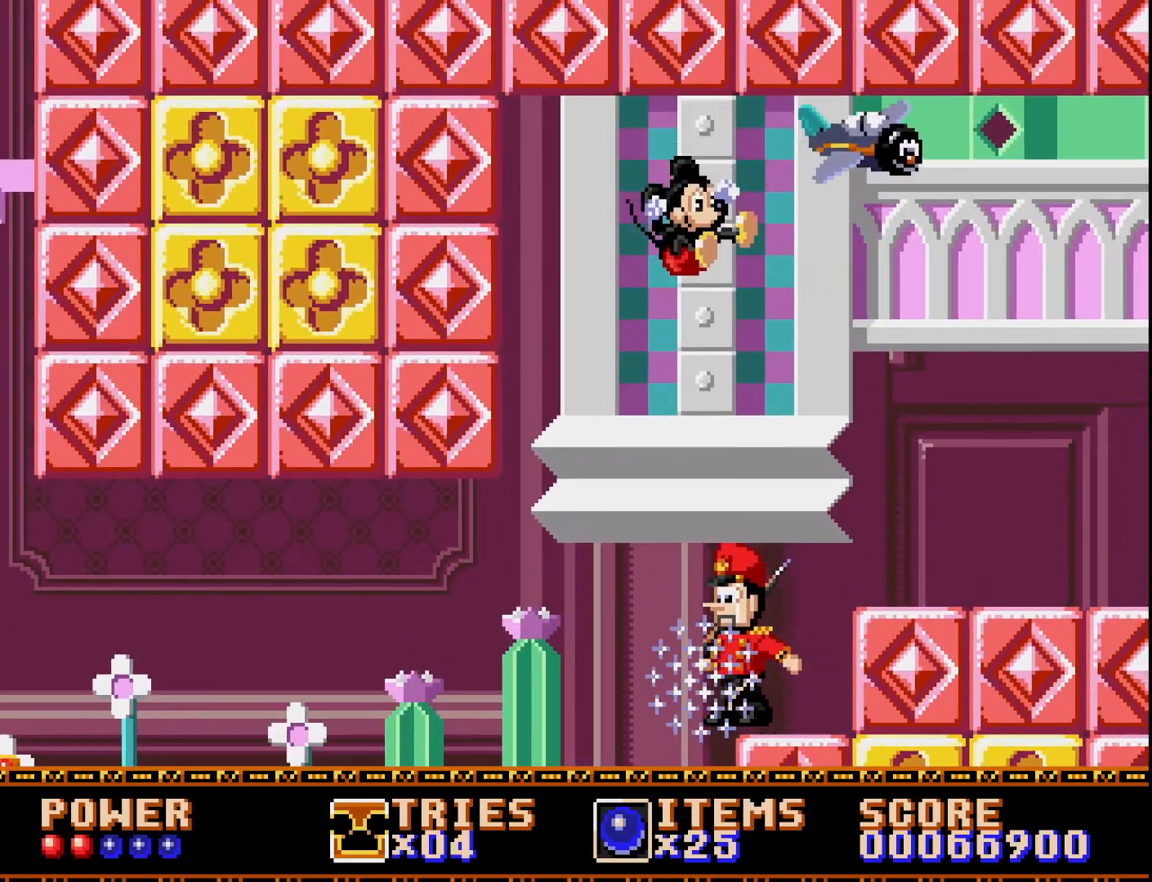
{"buttons": ["A", "DPAD_RIGHT"], "right_stick": "center", "events": [[250, "DPAD_RIGHT", "down"]]}
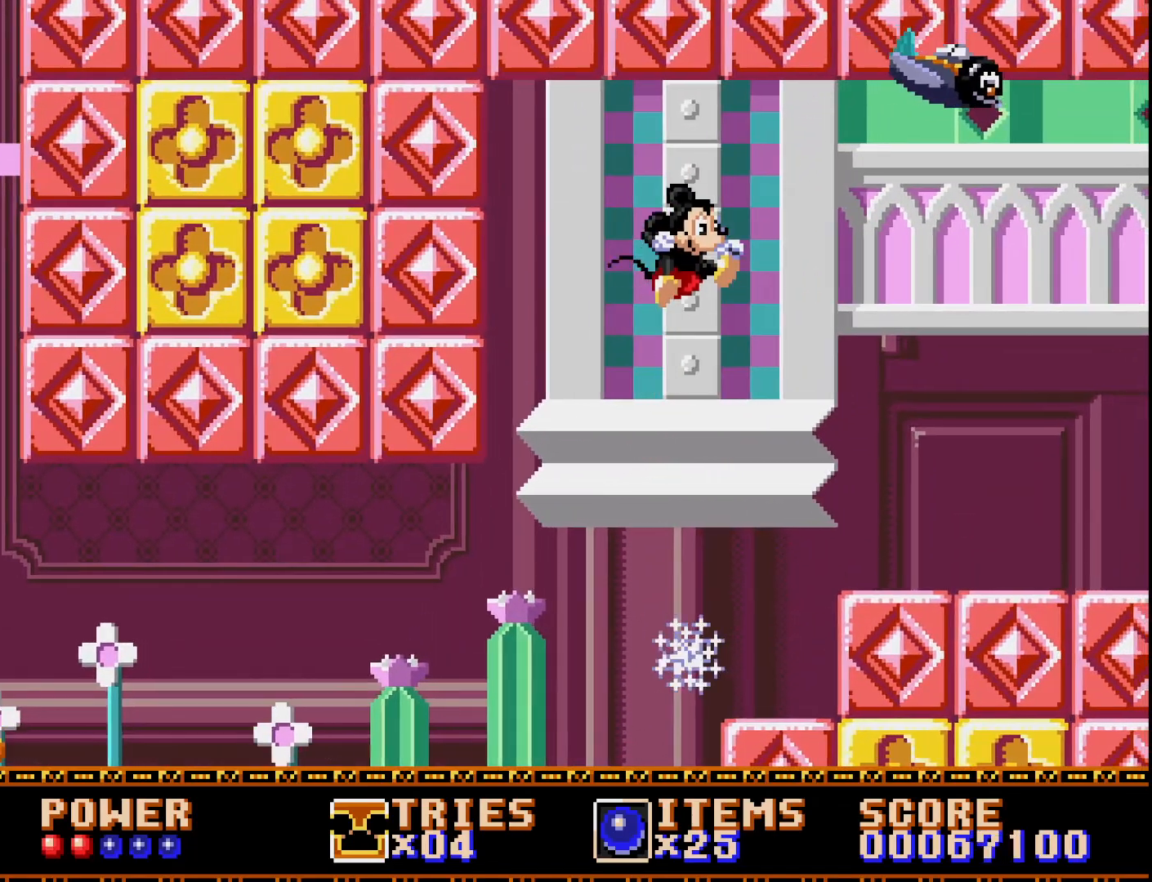
{"buttons": ["DPAD_RIGHT"], "right_stick": "center", "events": [[350, "A", "up"]]}
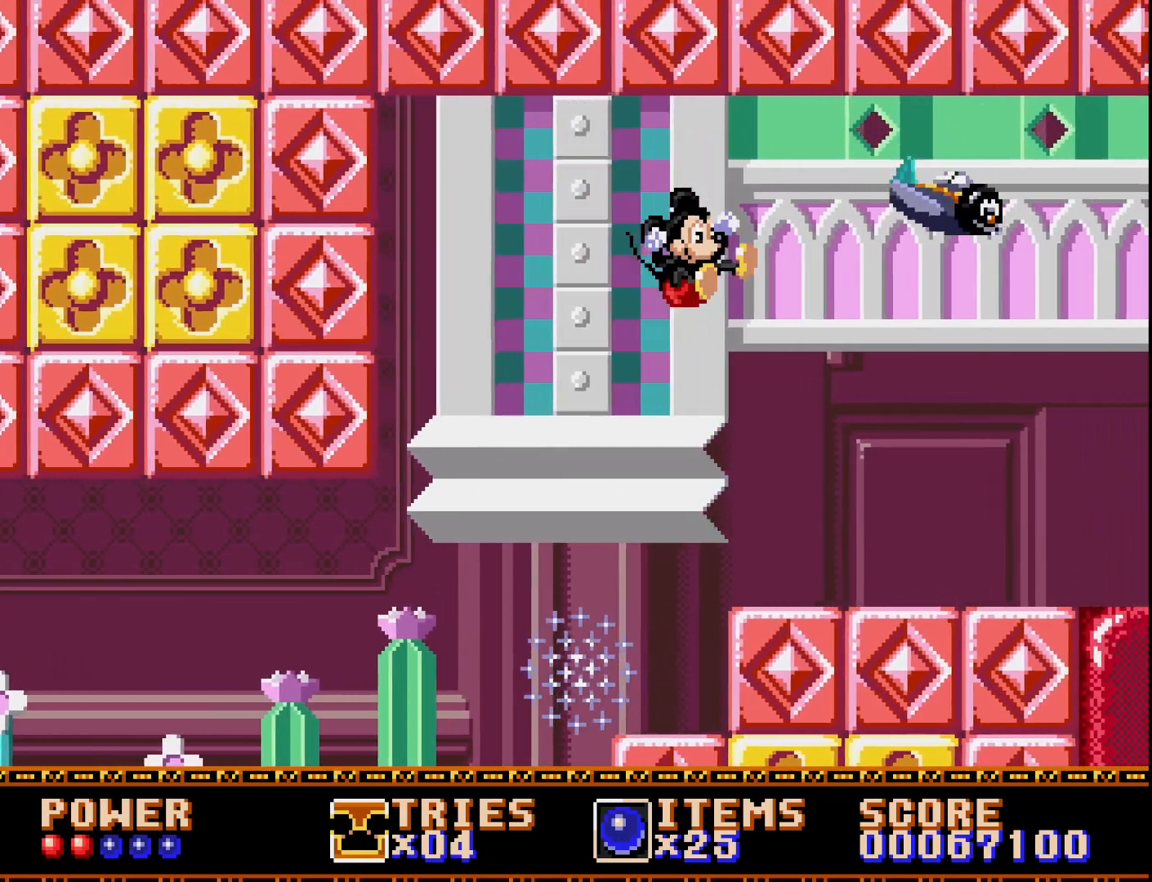
{"buttons": ["A"], "right_stick": "center", "events": [[333, "DPAD_RIGHT", "up"], [500, "A", "down"]]}
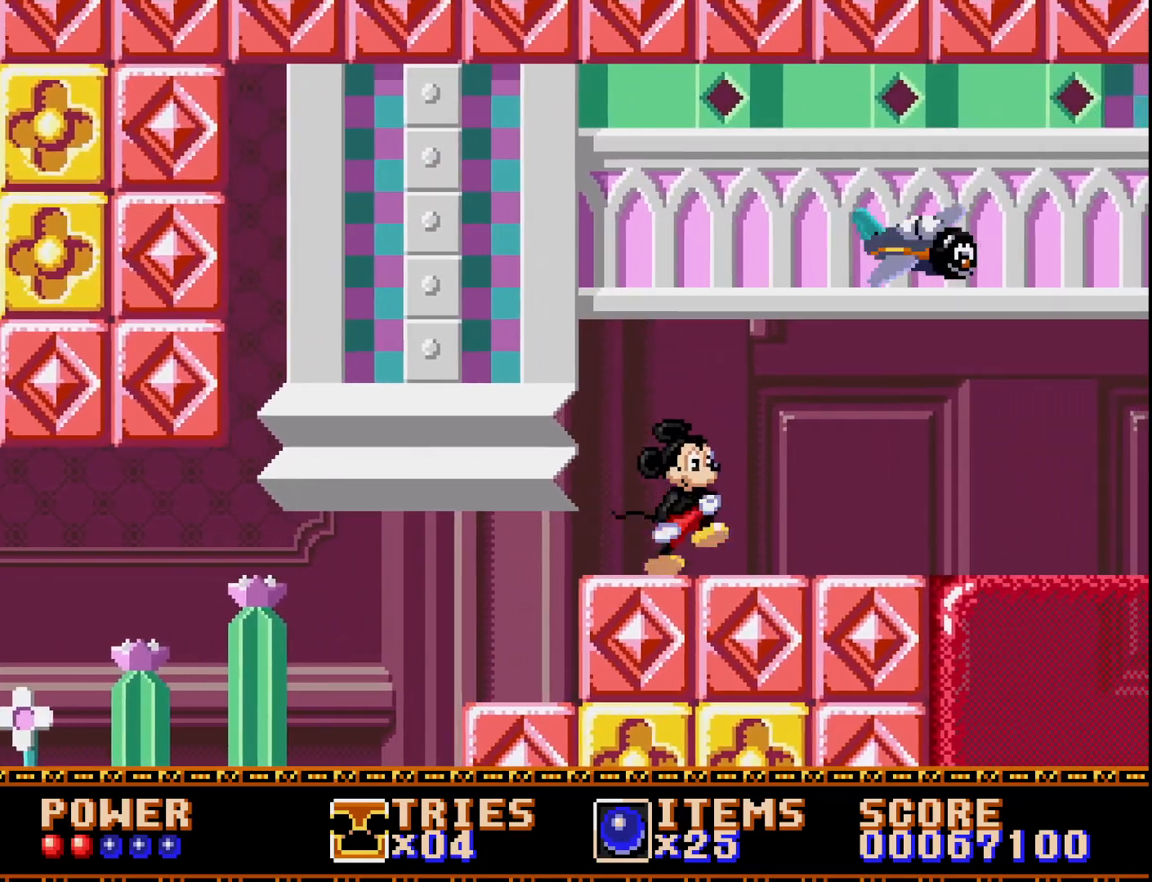
{"buttons": ["A", "X"], "right_stick": "center", "events": [[317, "DPAD_RIGHT", "down"], [433, "X", "down"], [500, "DPAD_RIGHT", "up"]]}
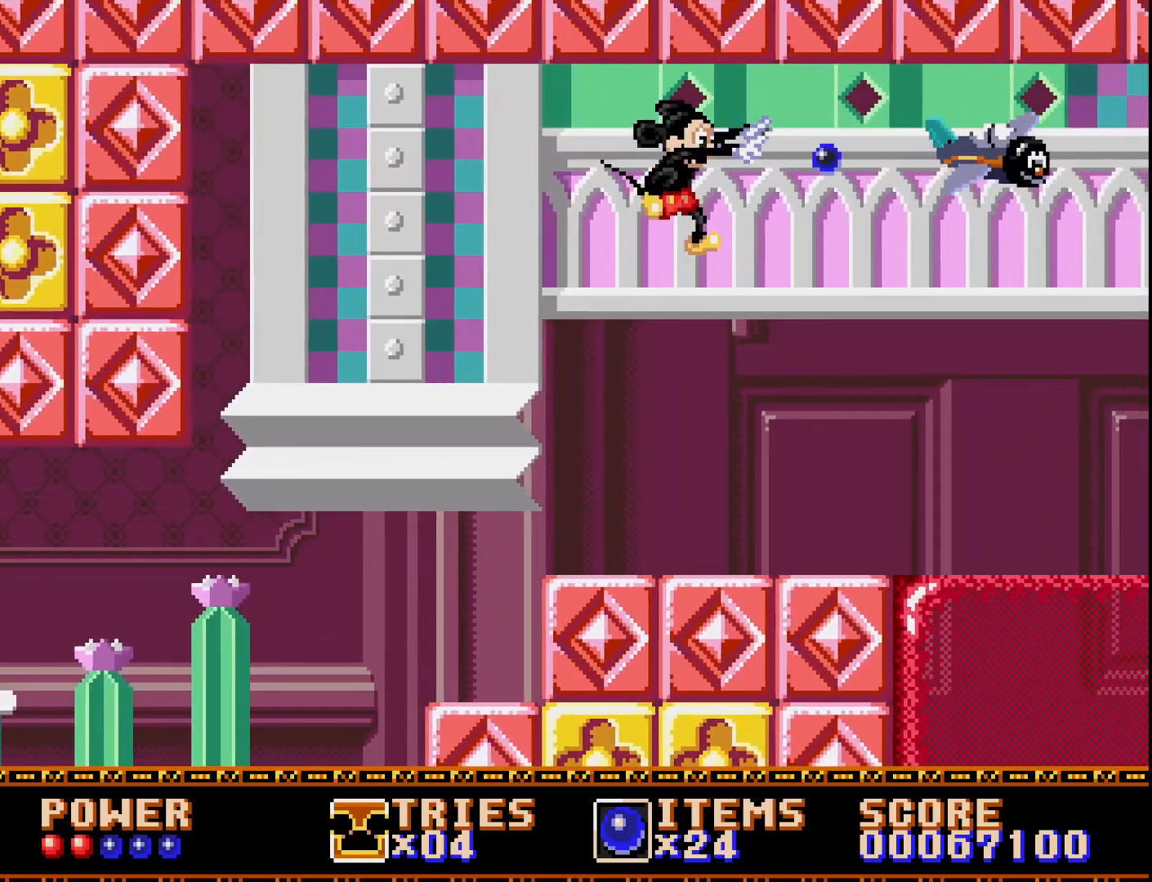
{"buttons": [], "right_stick": "center", "events": [[17, "A", "up"], [50, "X", "up"], [200, "DPAD_RIGHT", "down"], [383, "DPAD_RIGHT", "up"]]}
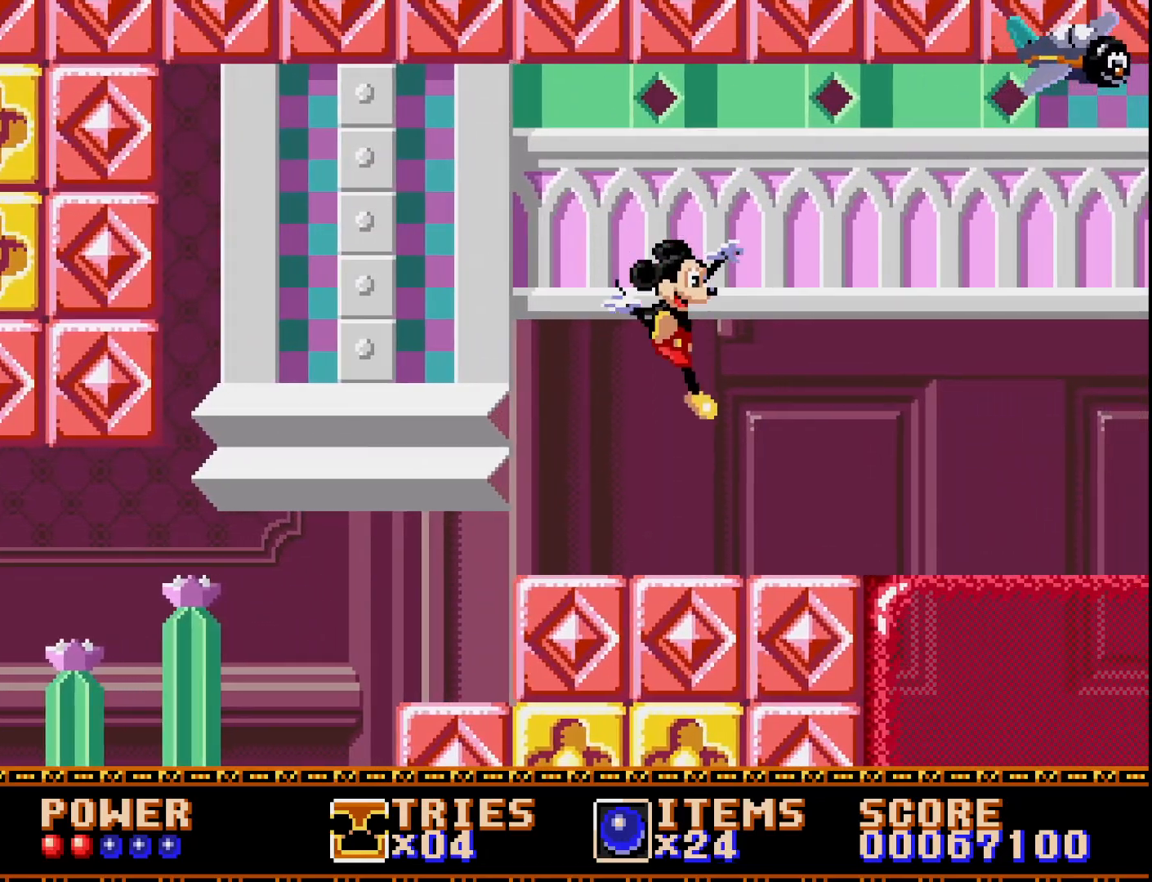
{"buttons": ["A", "DPAD_RIGHT"], "right_stick": "center", "events": [[50, "DPAD_RIGHT", "down"], [500, "A", "down"]]}
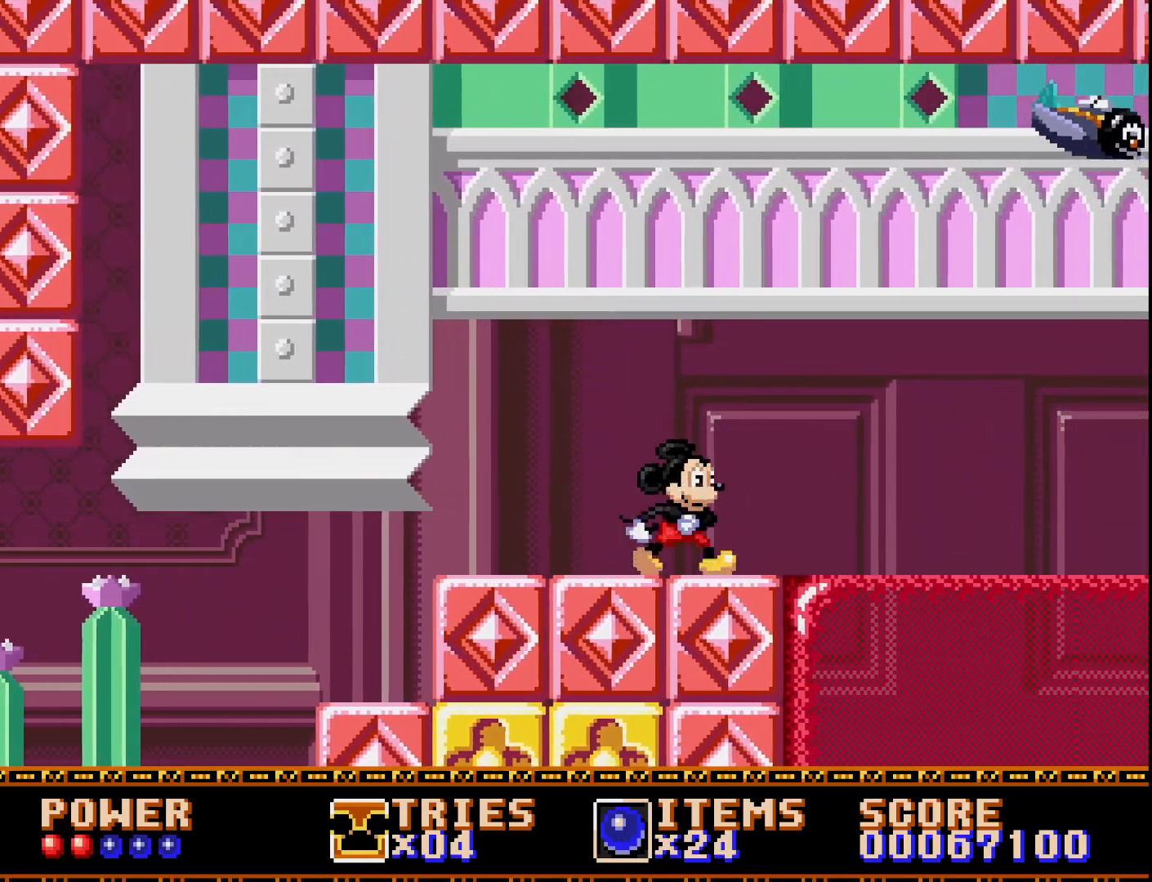
{"buttons": ["A", "DPAD_LEFT"], "right_stick": "center", "events": [[33, "DPAD_RIGHT", "up"], [283, "X", "down"], [467, "DPAD_LEFT", "down"], [483, "X", "up"]]}
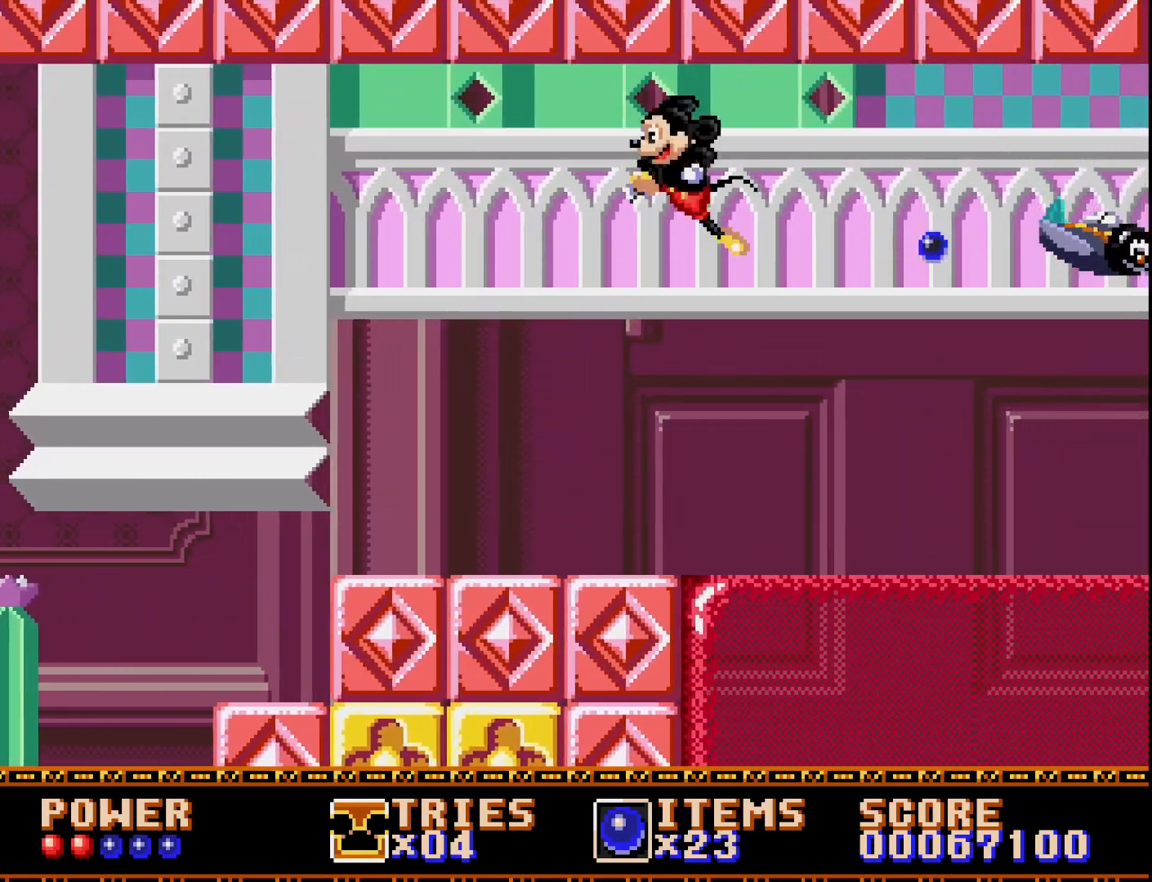
{"buttons": ["DPAD_RIGHT"], "right_stick": "center", "events": [[33, "A", "up"], [133, "A", "down"], [183, "DPAD_LEFT", "up"], [233, "DPAD_RIGHT", "down"], [417, "A", "up"]]}
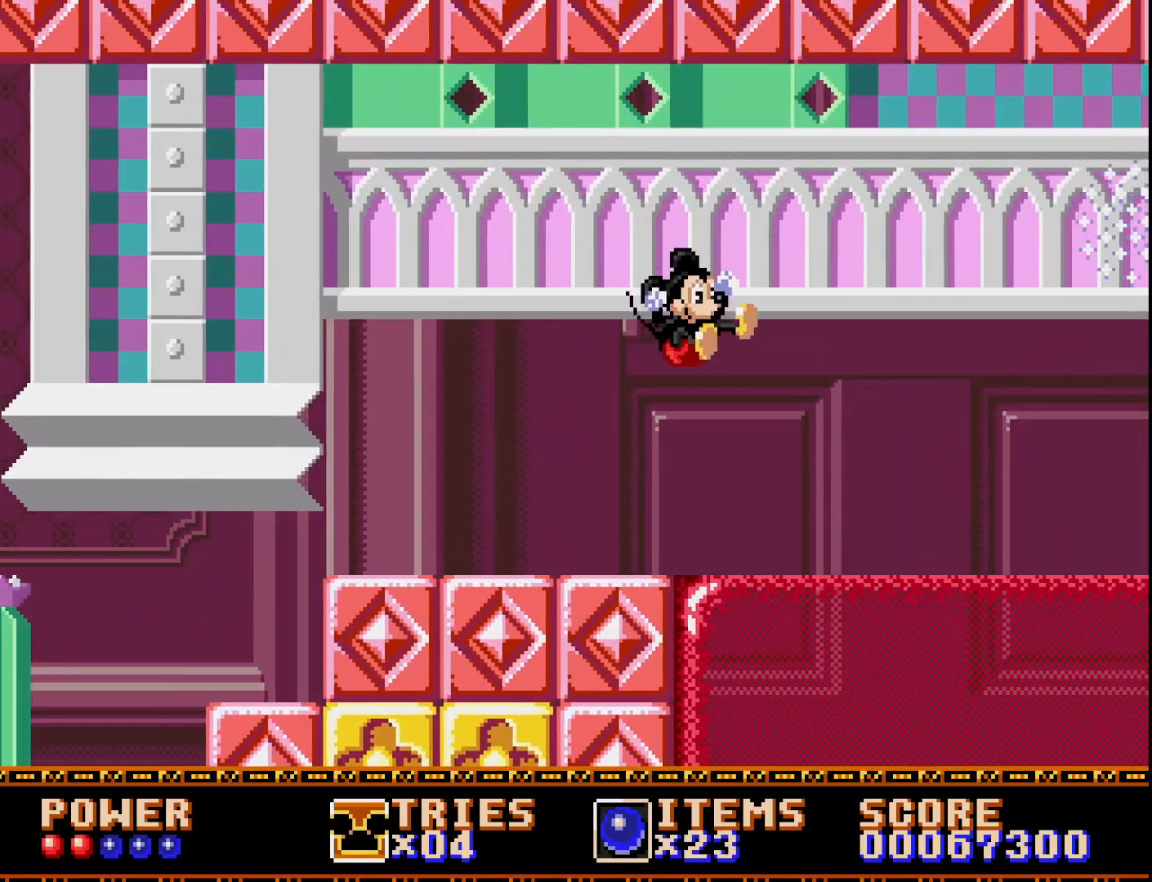
{"buttons": ["A", "DPAD_RIGHT"], "right_stick": "center", "events": [[100, "A", "down"], [267, "A", "up"], [333, "A", "down"]]}
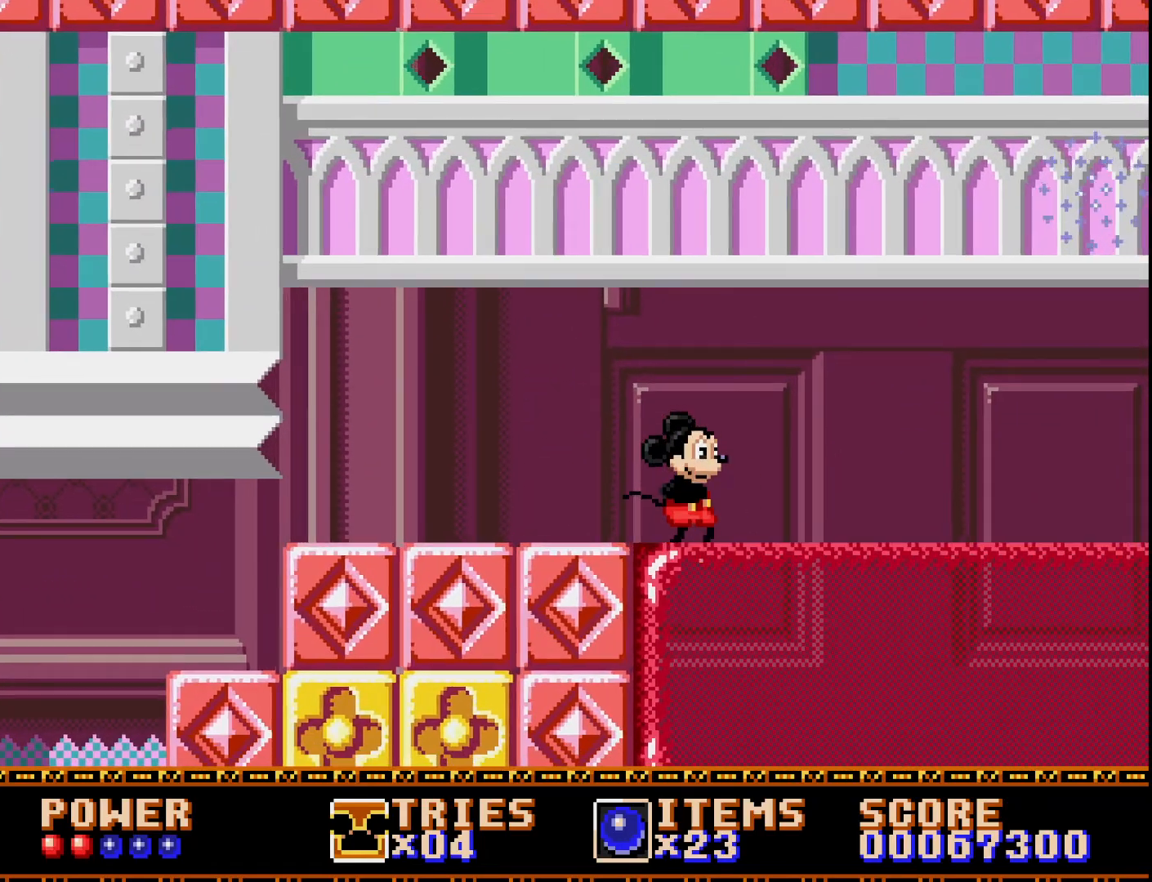
{"buttons": ["A", "DPAD_RIGHT"], "right_stick": "center", "events": [[167, "A", "up"], [283, "A", "down"]]}